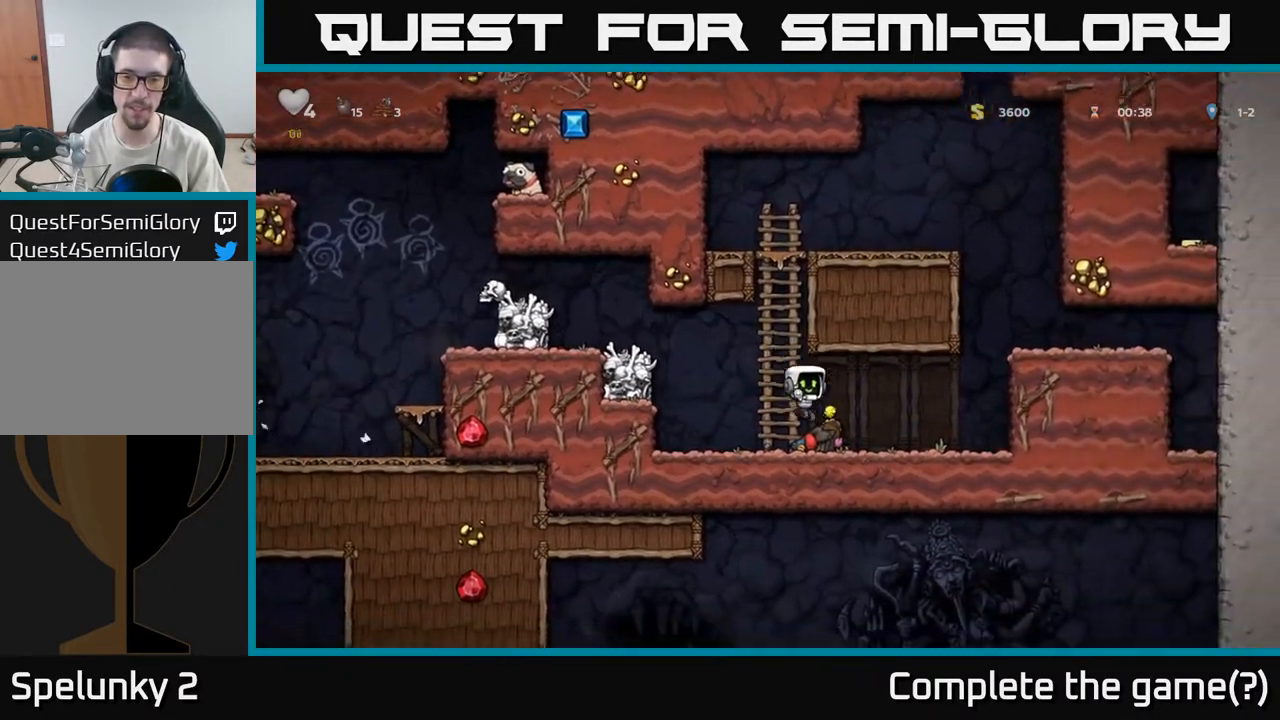
Gameplay with a controller (Xbox layout); each line is a JSON object with the inputs held at the frame after it. "events" lists button and stick changes between this image and that frame as [ms after this image, input, new state], when the widget could be followed in between.
{"buttons": [], "left_stick": "left", "right_stick": "center", "events": [[67, "left_stick", "down-left"], [183, "X", "down"], [300, "X", "up"], [333, "left_stick", "left"]]}
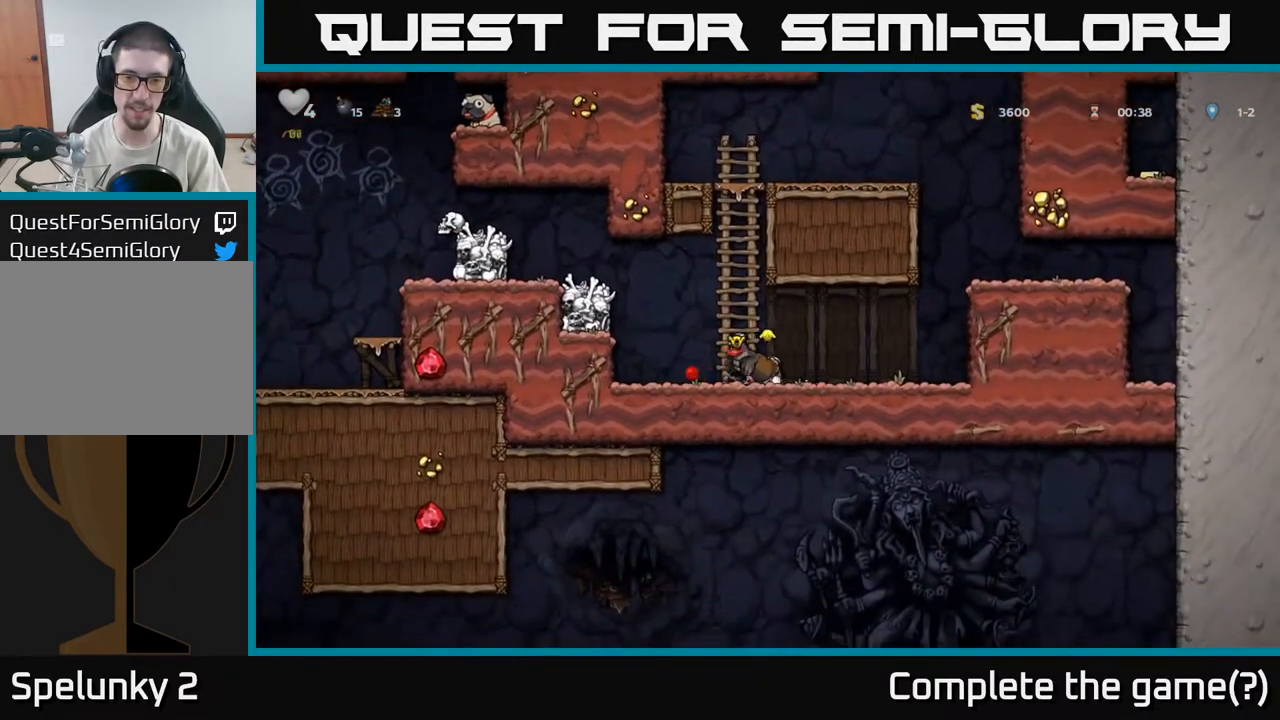
{"buttons": ["A"], "left_stick": "left", "right_stick": "center", "events": [[67, "A", "down"], [283, "A", "up"], [450, "A", "down"]]}
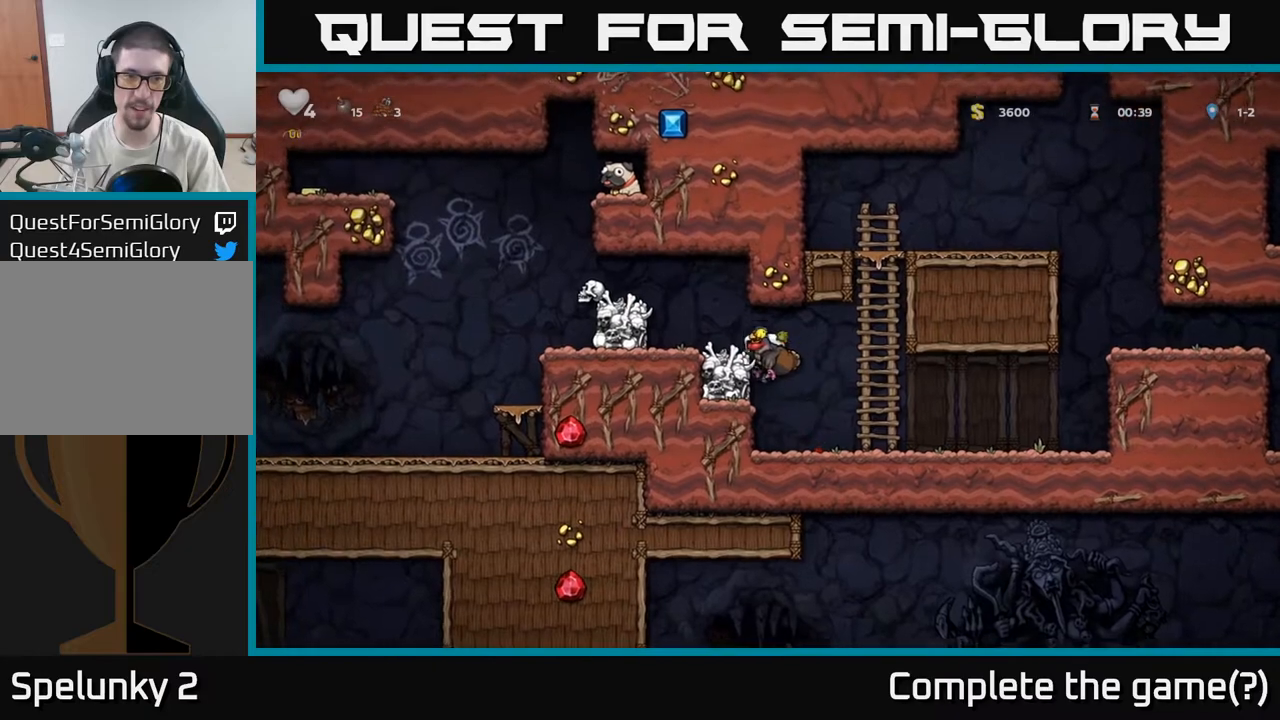
{"buttons": ["A"], "left_stick": "left", "right_stick": "center", "events": [[100, "A", "up"], [333, "A", "down"]]}
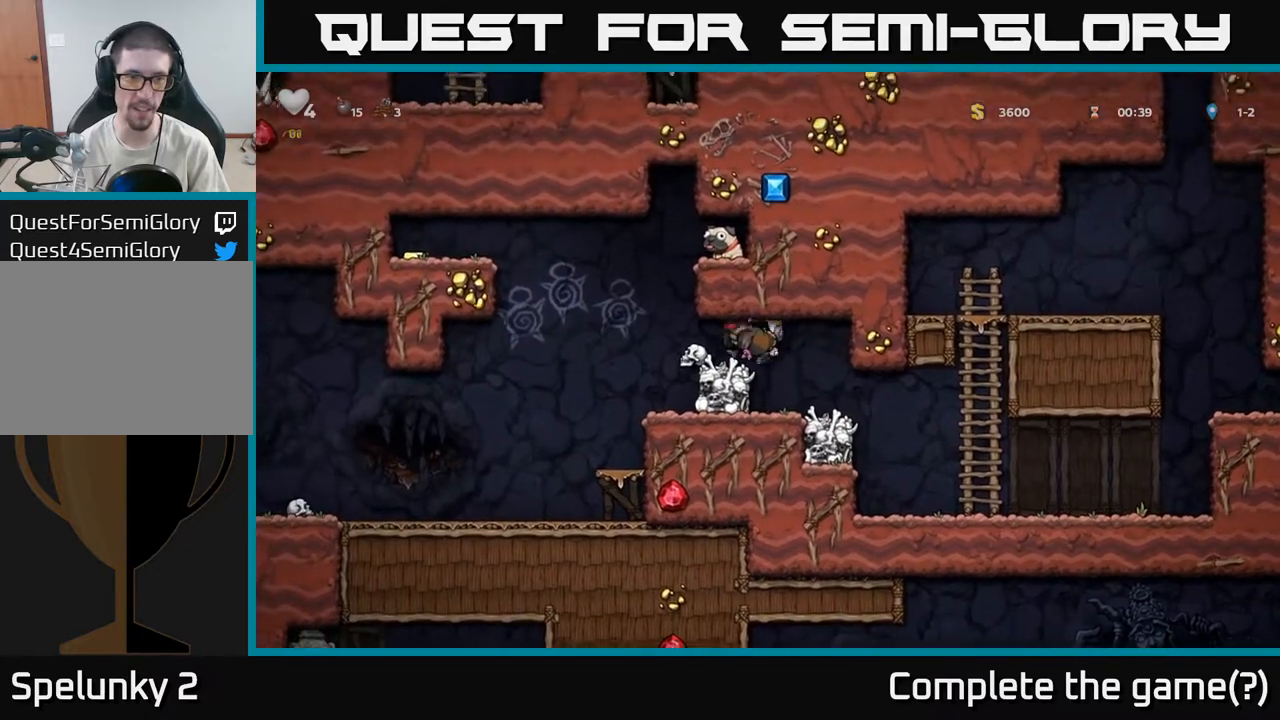
{"buttons": [], "left_stick": "down-left", "right_stick": "center", "events": [[17, "A", "up"], [183, "left_stick", "center"], [500, "left_stick", "down-left"]]}
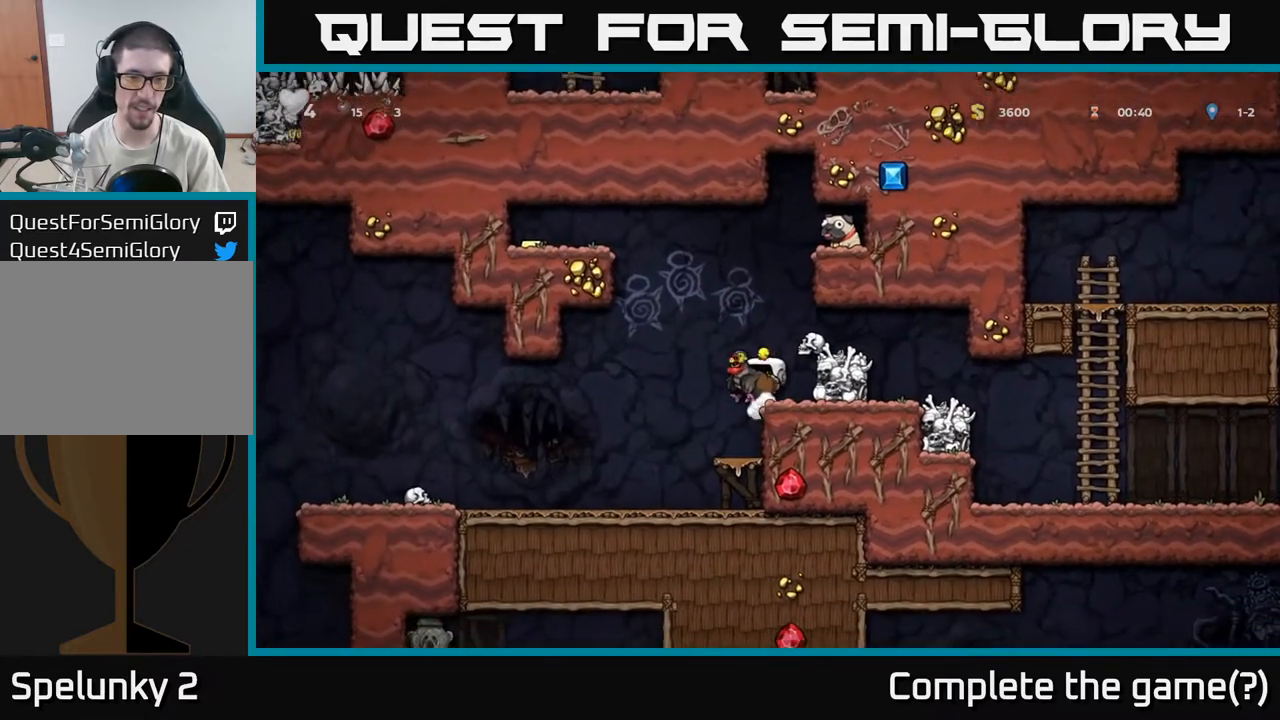
{"buttons": [], "left_stick": "center", "right_stick": "center", "events": [[100, "X", "down"], [200, "X", "up"], [283, "left_stick", "center"], [367, "A", "down"], [483, "A", "up"]]}
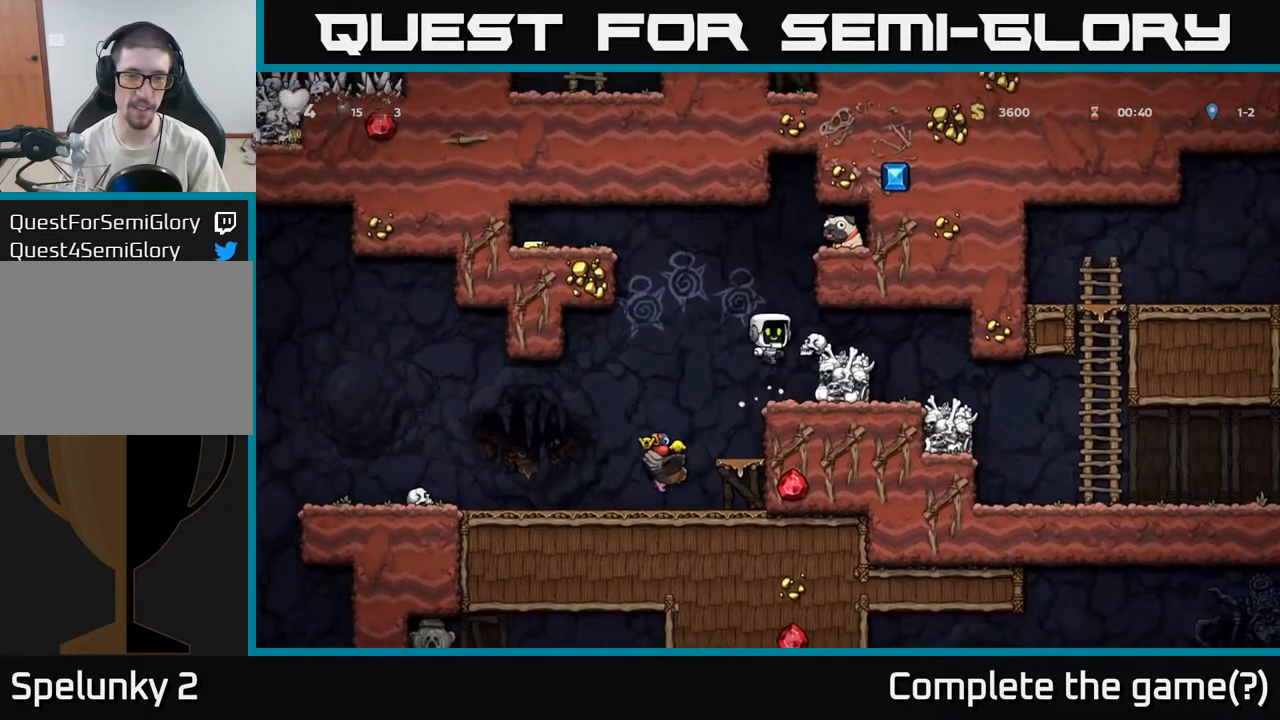
{"buttons": ["A"], "left_stick": "left", "right_stick": "center"}
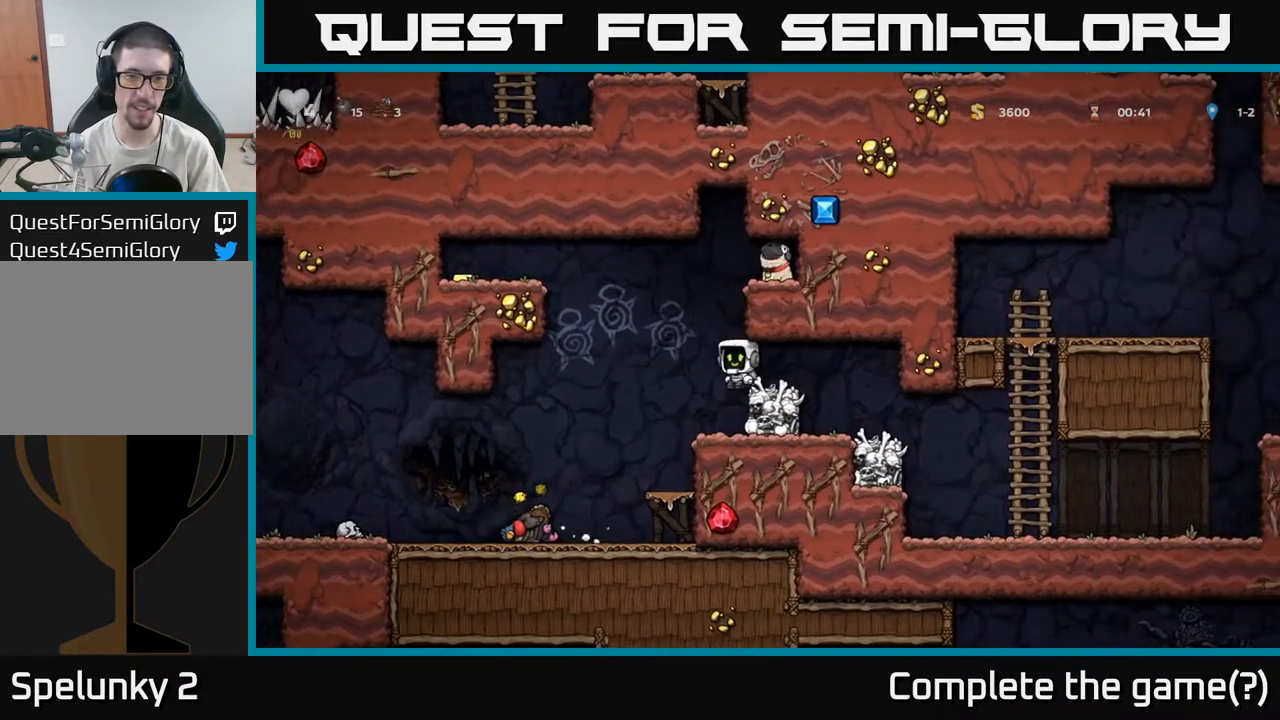
{"buttons": ["A"], "left_stick": "left", "right_stick": "center", "events": [[333, "A", "up"], [500, "A", "down"]]}